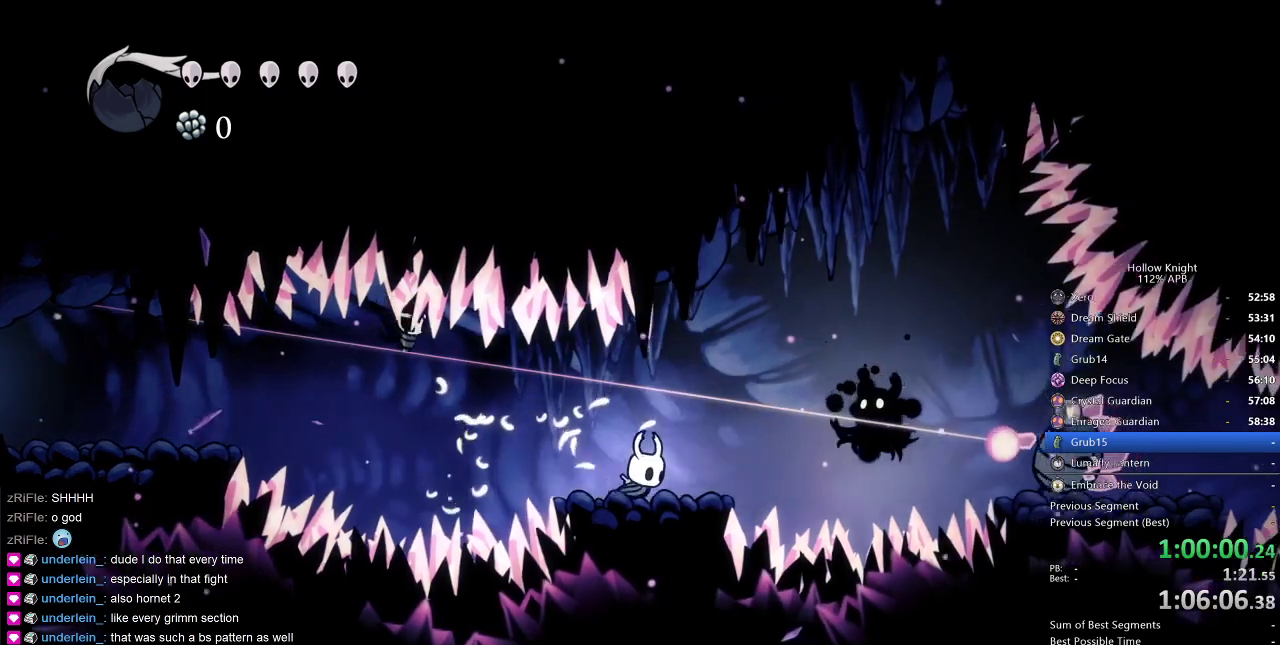
Gameplay with keyboard; each line is a JSON object with the keys held at the frame after it. "events" lists presses ("down") and releases ("up") of "cdash", "dash", "dnail", "down", "heal", "inv", "jump", "left", "nail", "right", "spell" and "up" between this image and that frame as [ms after this image, input, new state], when the widget could be followed in between. No other keys are recorded. Mouse input is not recorded. Key names are as the overlay labels them; some are game actions (e.g. jump) rather than physical keys.
{"keys": ["down", "right"], "events": [[150, "jump", "down"], [434, "jump", "up"], [484, "down", "down"]]}
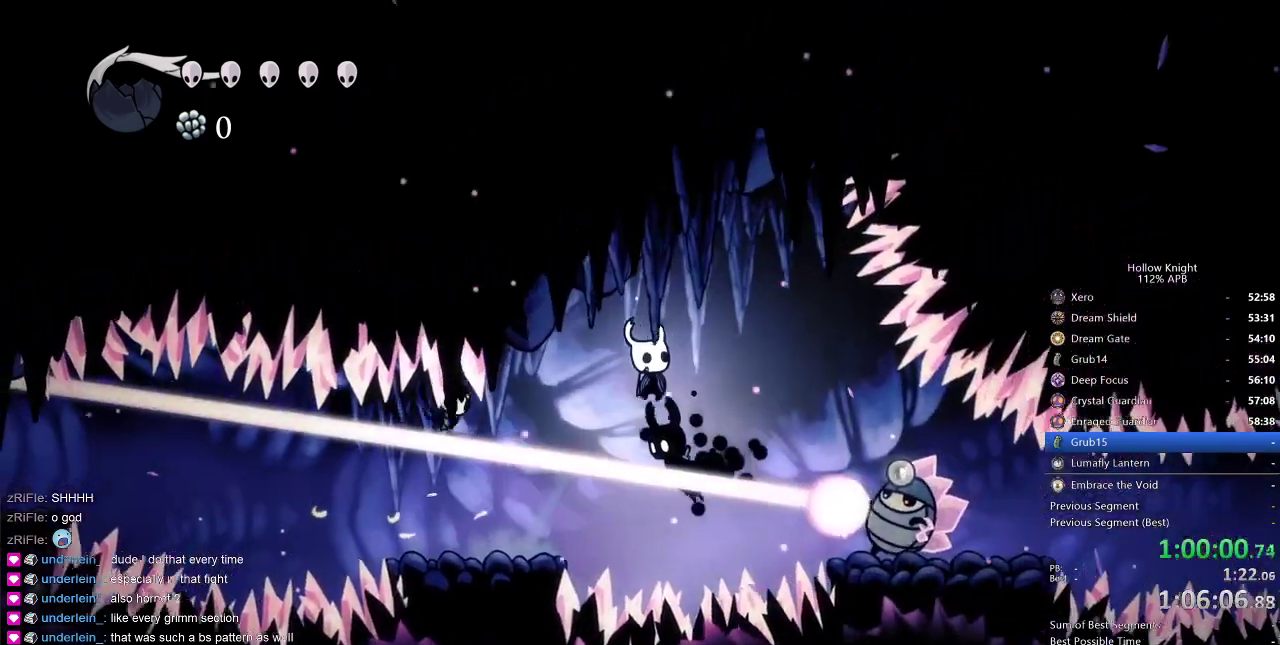
{"keys": ["down"], "events": [[34, "nail", "down"], [117, "nail", "up"], [167, "right", "up"], [367, "left", "down"], [450, "left", "up"]]}
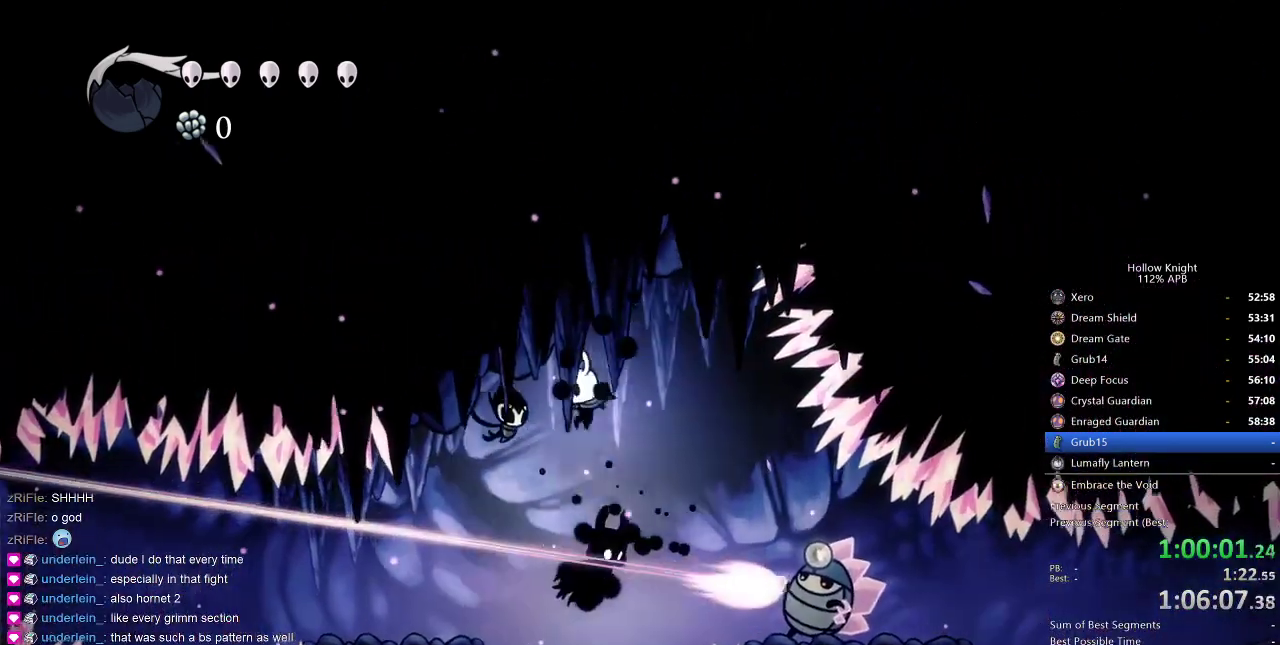
{"keys": ["right"], "events": [[50, "nail", "down"], [100, "right", "down"], [134, "nail", "up"], [284, "down", "up"]]}
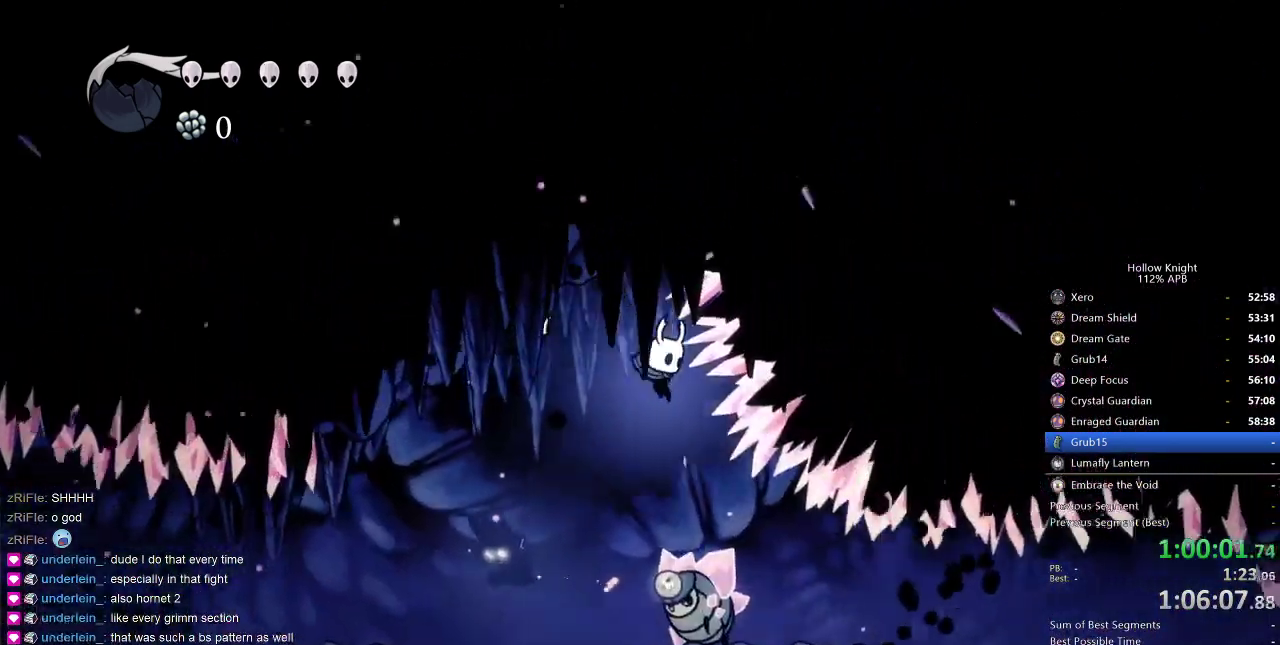
{"keys": ["down", "left"], "events": [[50, "right", "up"], [117, "right", "down"], [200, "down", "down"], [200, "nail", "down"], [300, "nail", "up"], [300, "right", "up"], [434, "left", "down"]]}
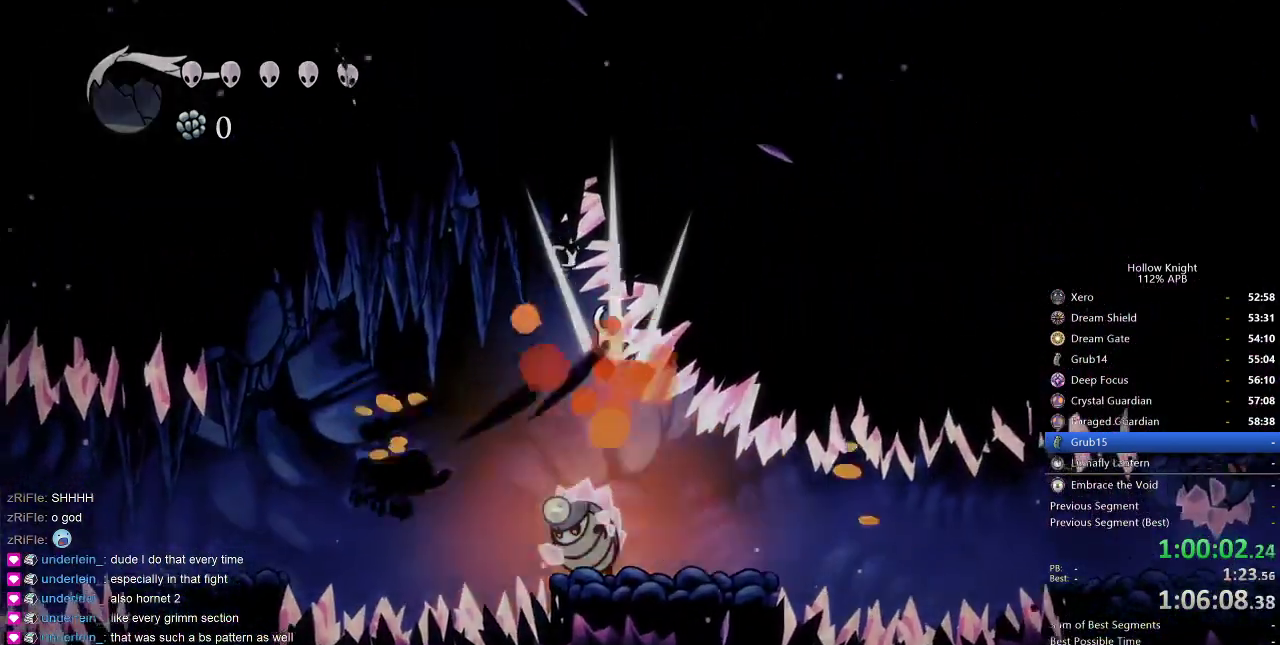
{"keys": [], "events": [[167, "left", "up"], [217, "down", "up"]]}
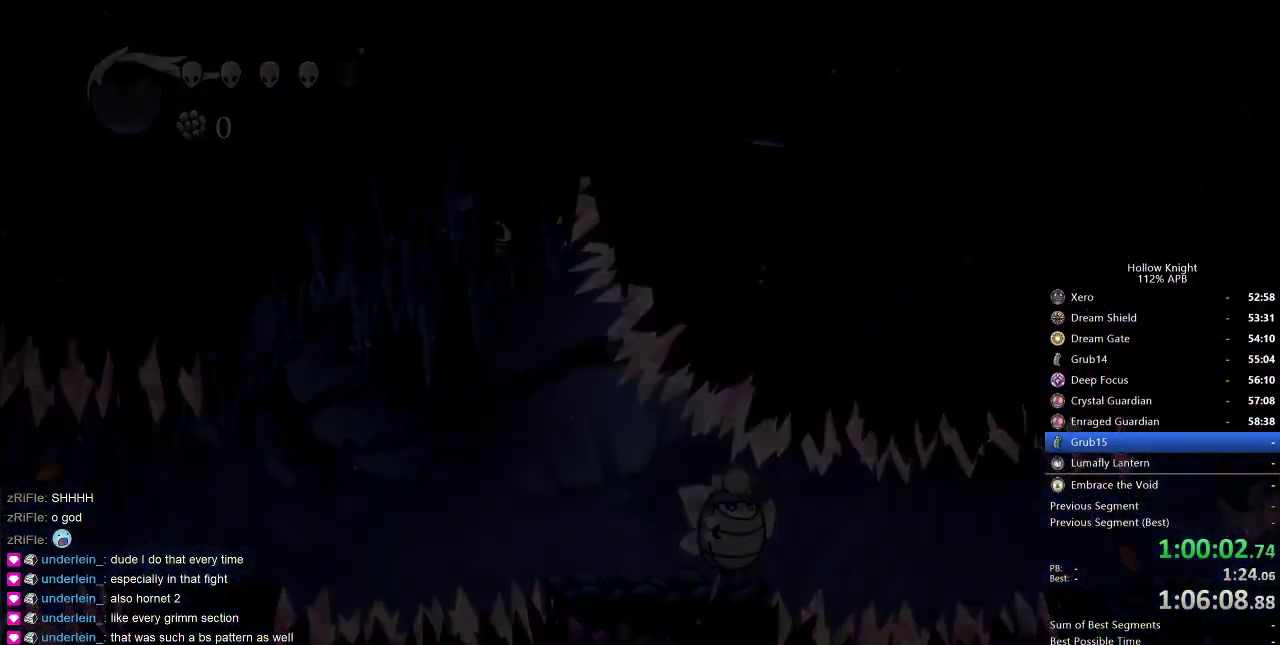
{"keys": [], "events": []}
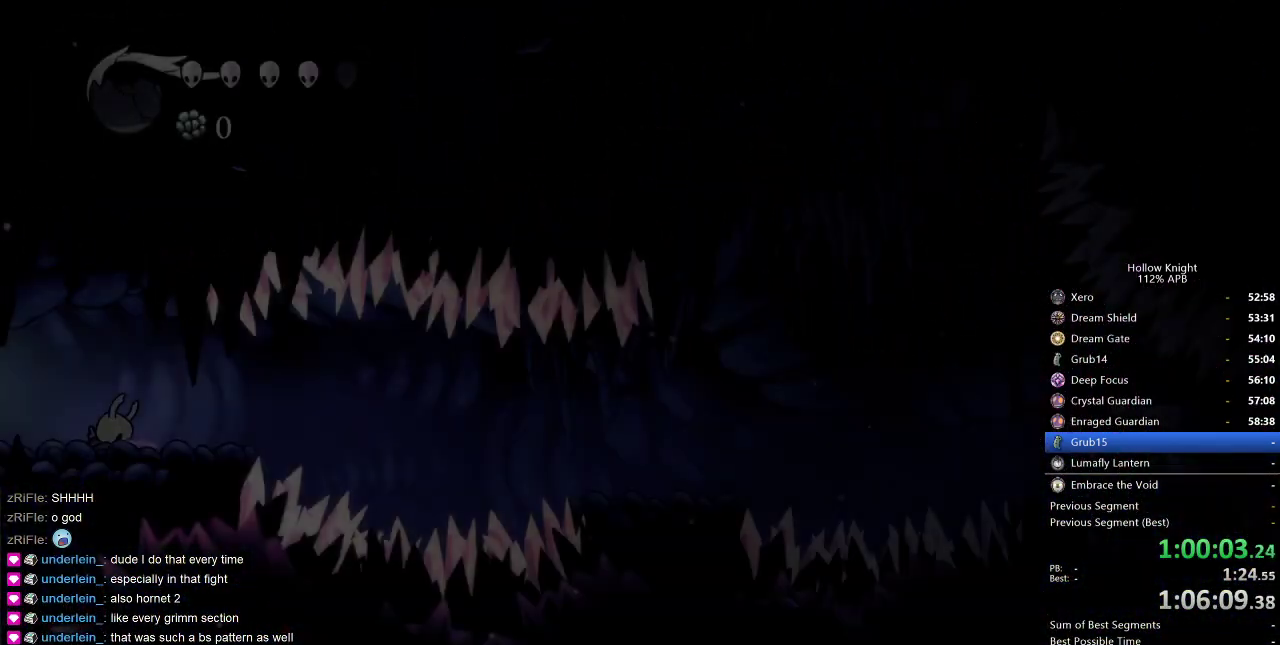
{"keys": [], "events": [[67, "right", "down"], [167, "right", "up"]]}
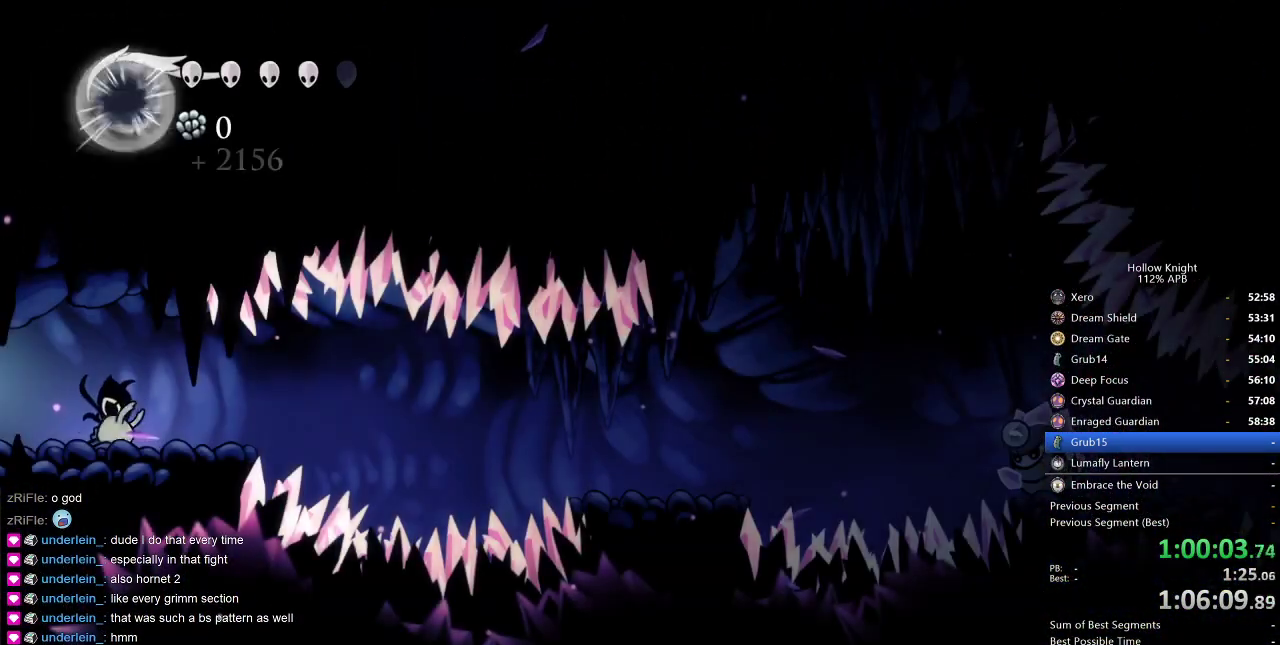
{"keys": ["right"], "events": [[500, "right", "down"]]}
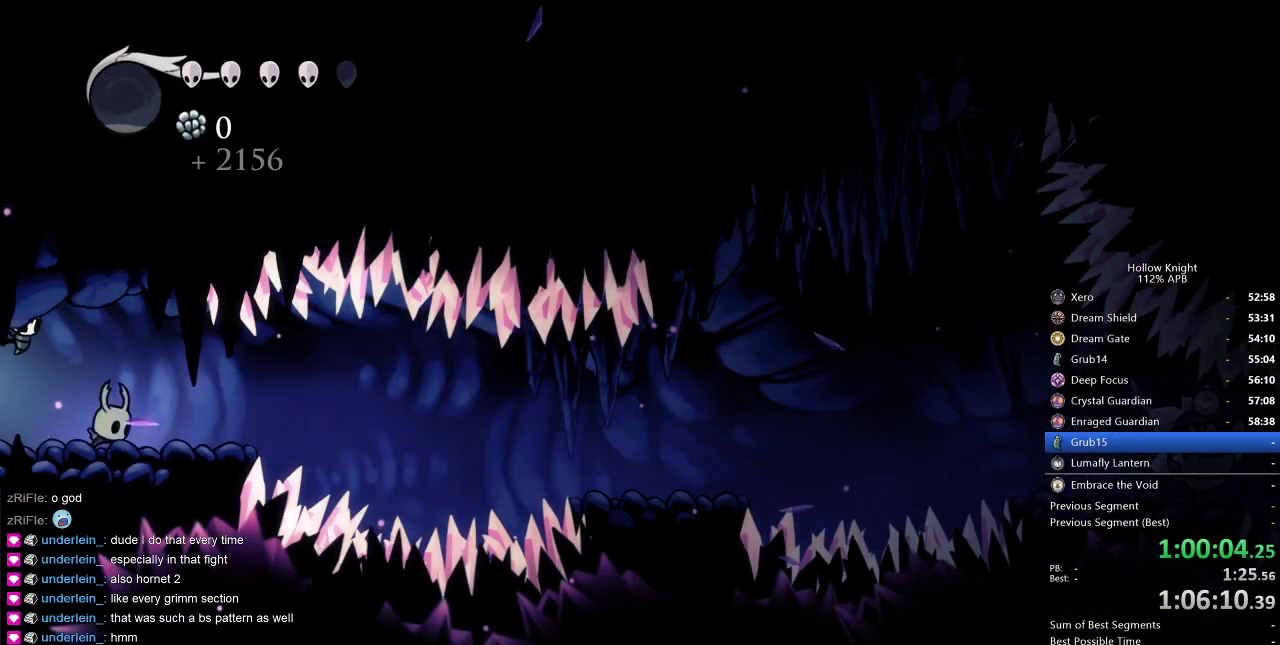
{"keys": [], "events": [[50, "right", "up"]]}
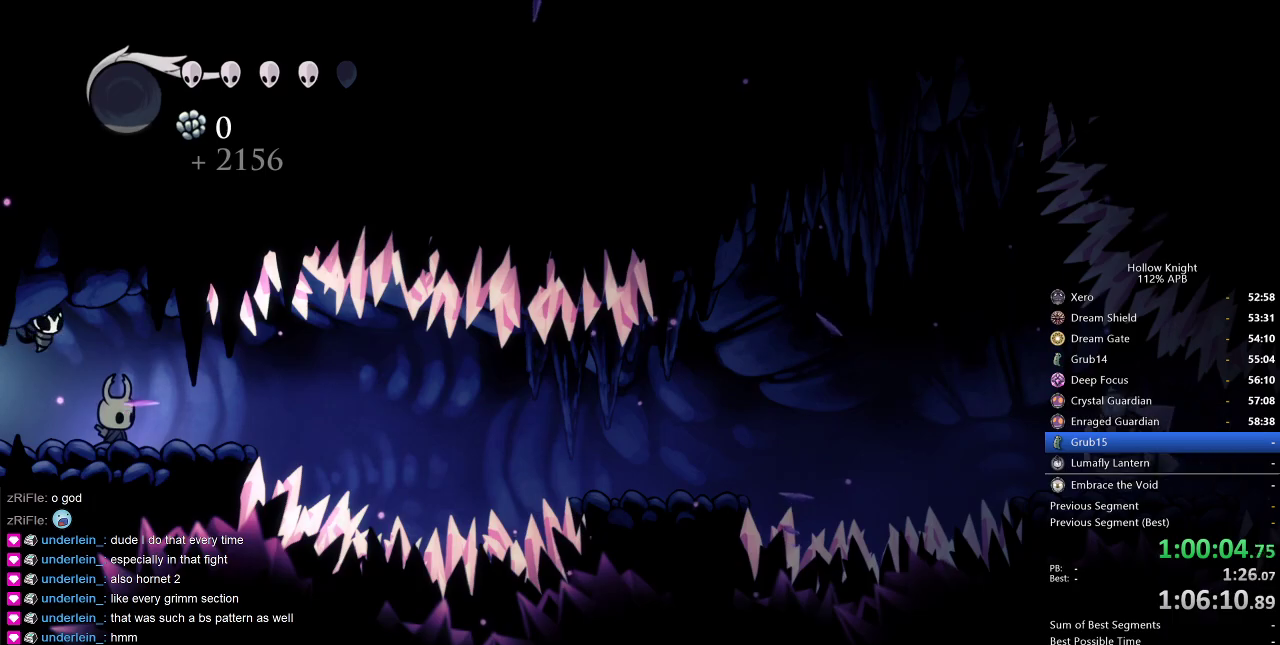
{"keys": ["right"], "events": [[250, "right", "down"], [350, "dash", "down"], [434, "dash", "up"]]}
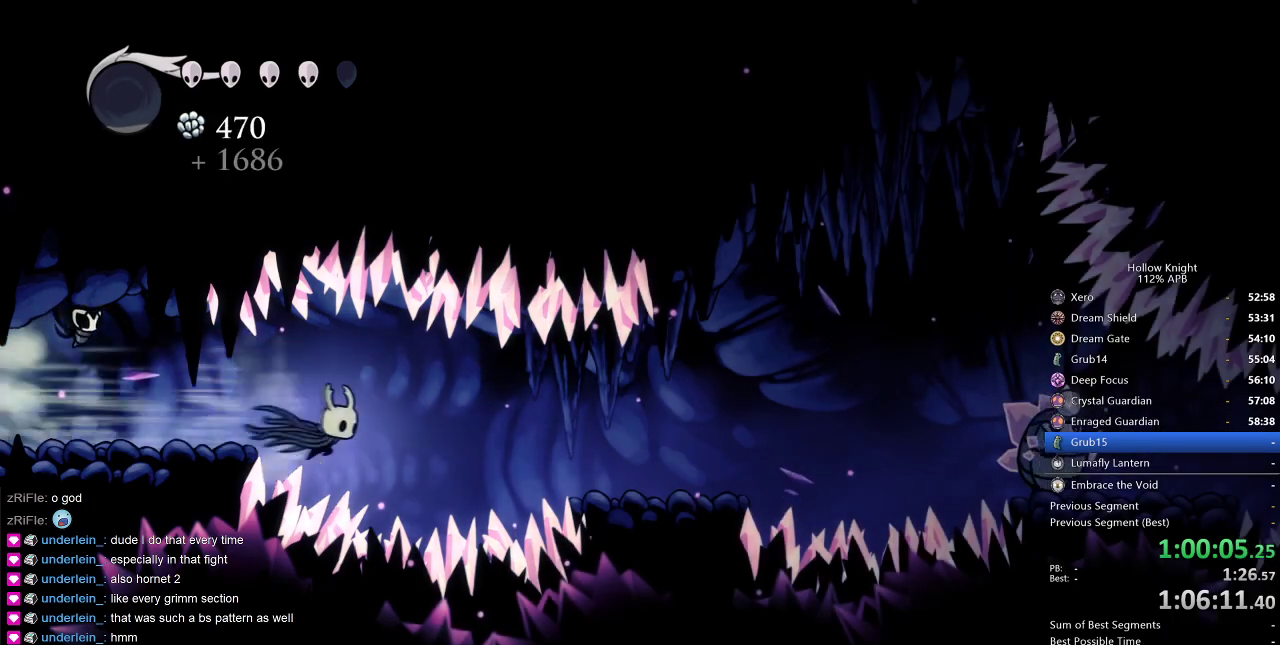
{"keys": ["right"], "events": [[167, "jump", "down"], [267, "jump", "up"]]}
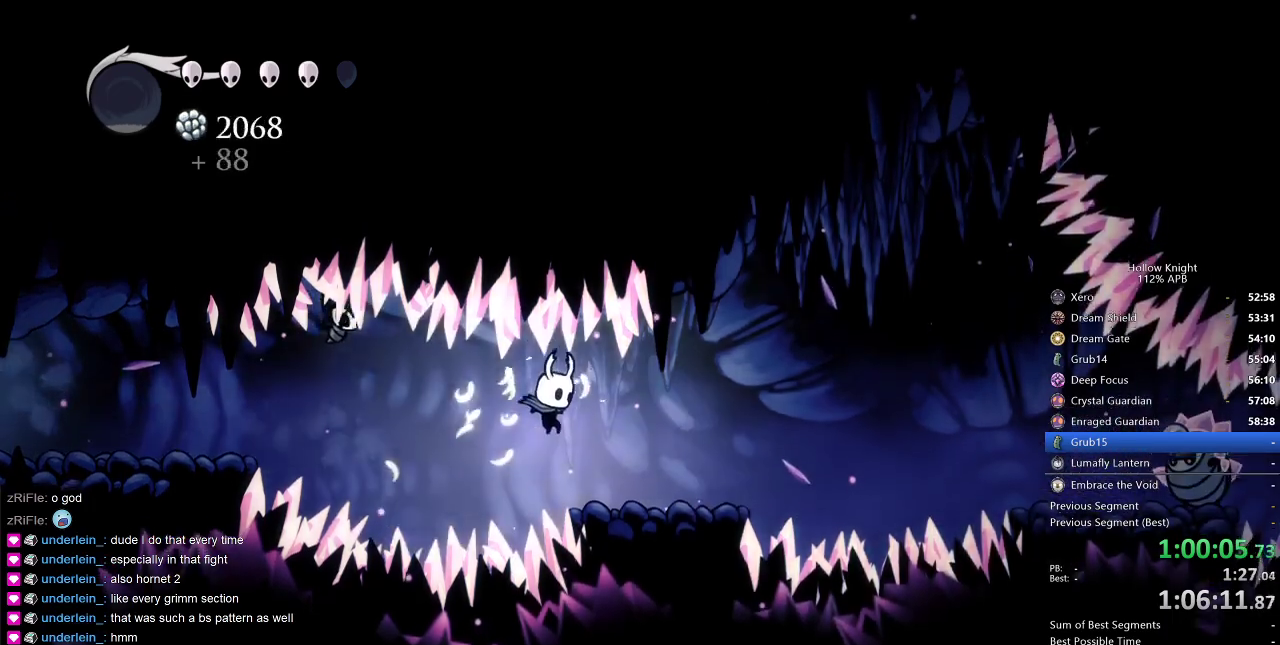
{"keys": ["jump", "right"], "events": [[467, "jump", "down"]]}
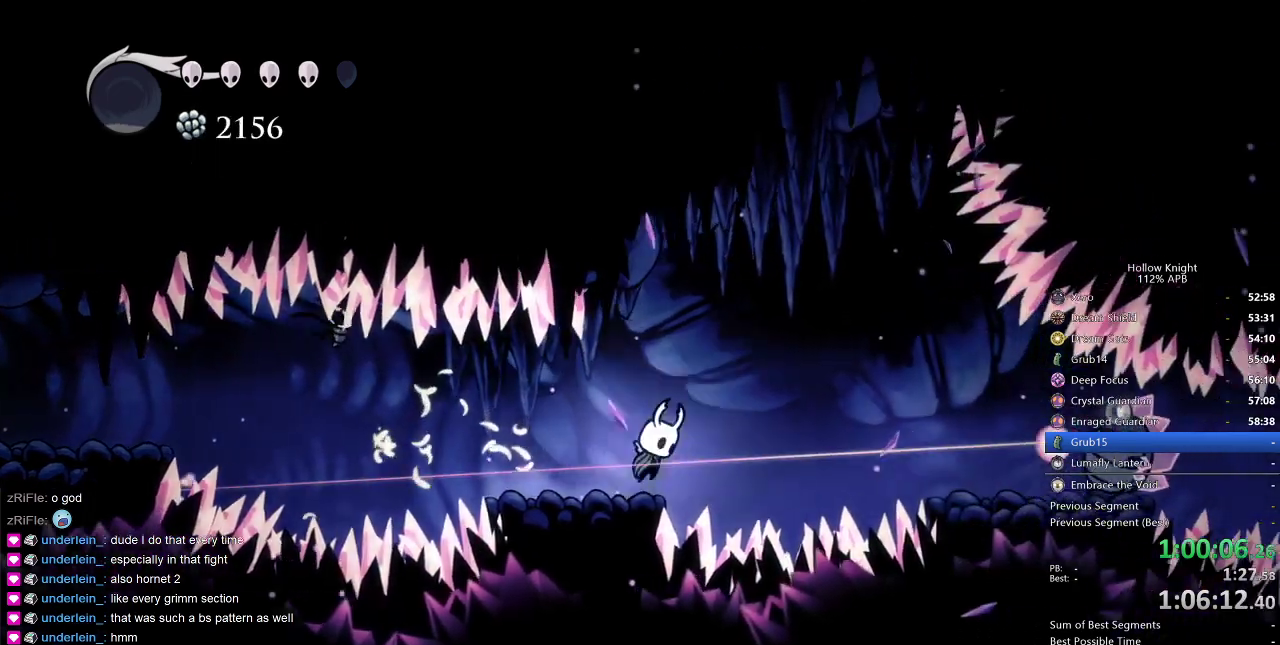
{"keys": ["left"], "events": [[117, "jump", "up"], [200, "dash", "down"], [250, "dash", "up"], [300, "right", "up"], [434, "left", "down"]]}
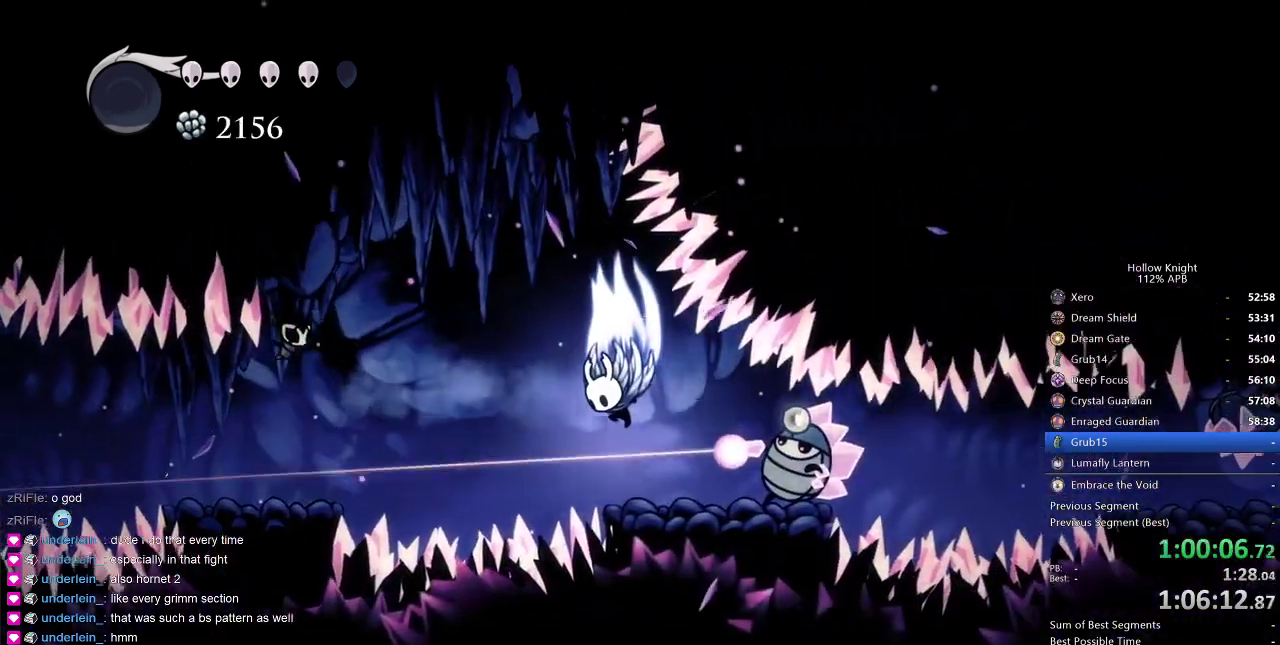
{"keys": [], "events": [[34, "jump", "down"], [217, "left", "up"], [367, "jump", "up"]]}
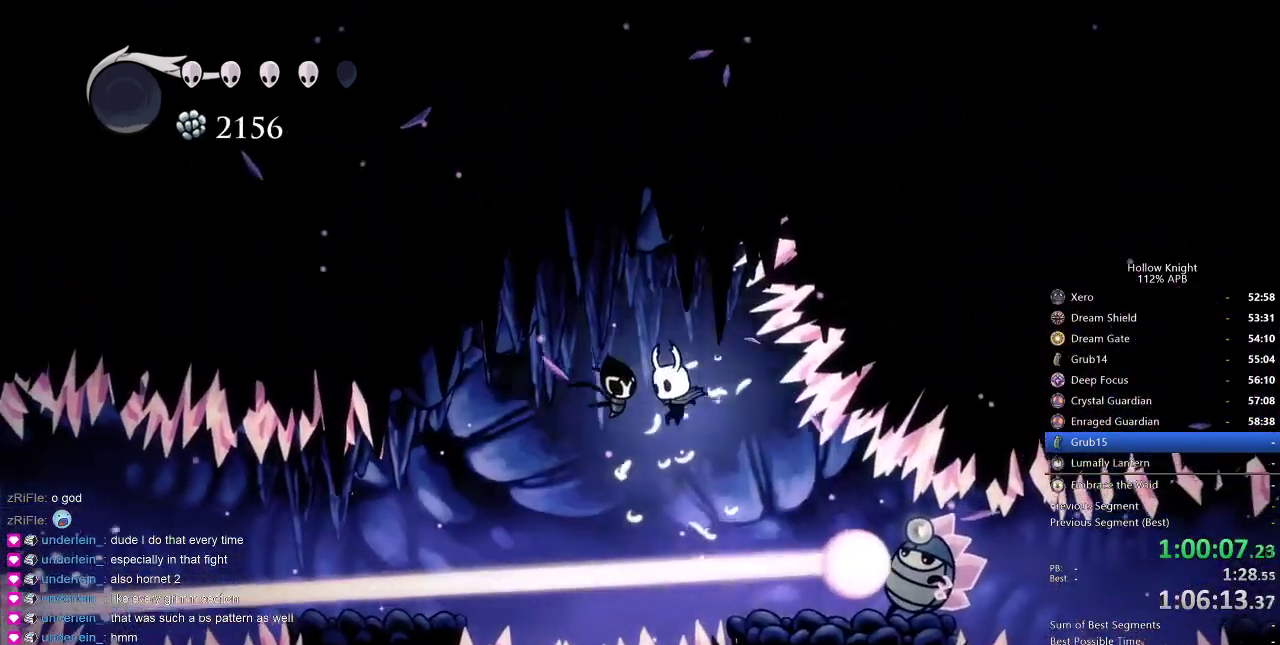
{"keys": [], "events": [[50, "right", "down"], [284, "nail", "down"], [384, "nail", "up"], [384, "right", "up"]]}
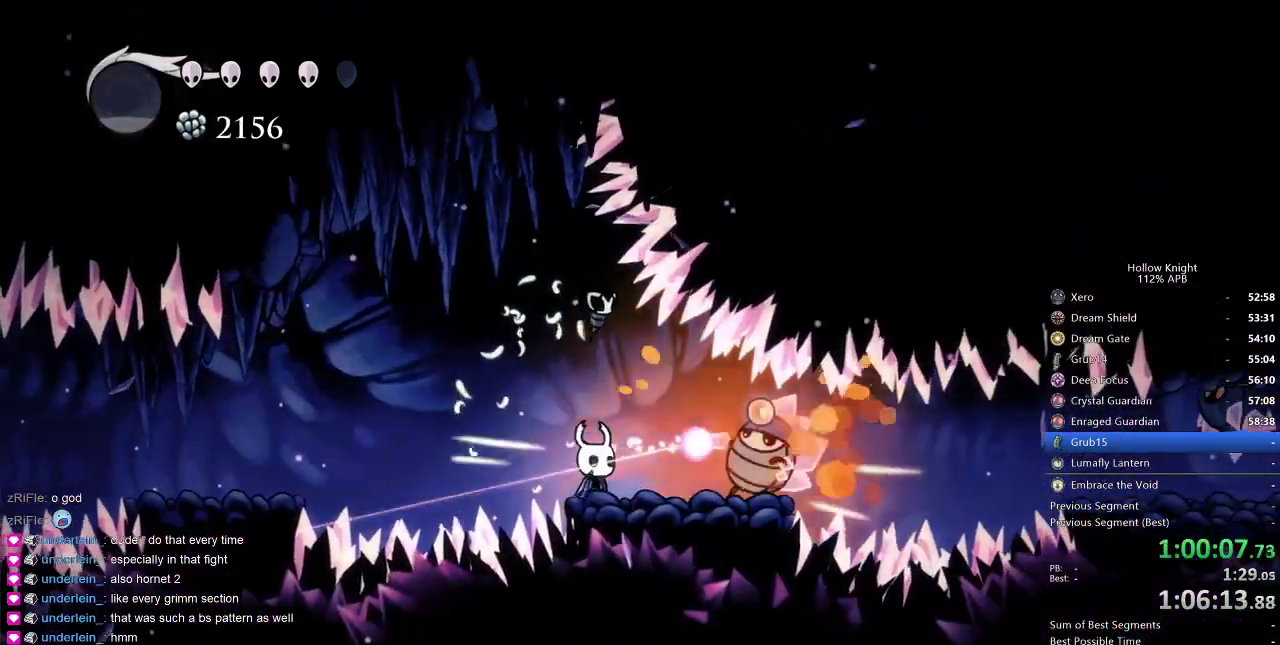
{"keys": ["down"], "events": [[117, "right", "down"], [167, "nail", "down"], [217, "right", "up"], [267, "nail", "up"], [400, "down", "down"], [450, "spell", "down"], [500, "spell", "up"]]}
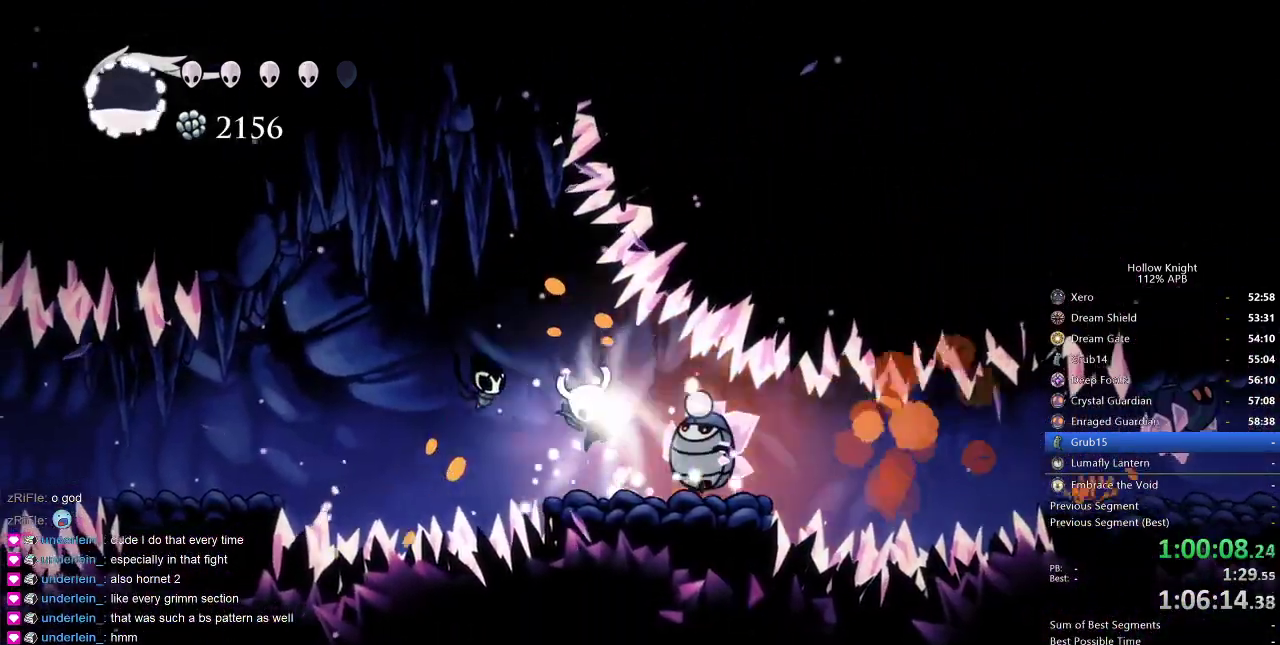
{"keys": [], "events": [[50, "down", "up"]]}
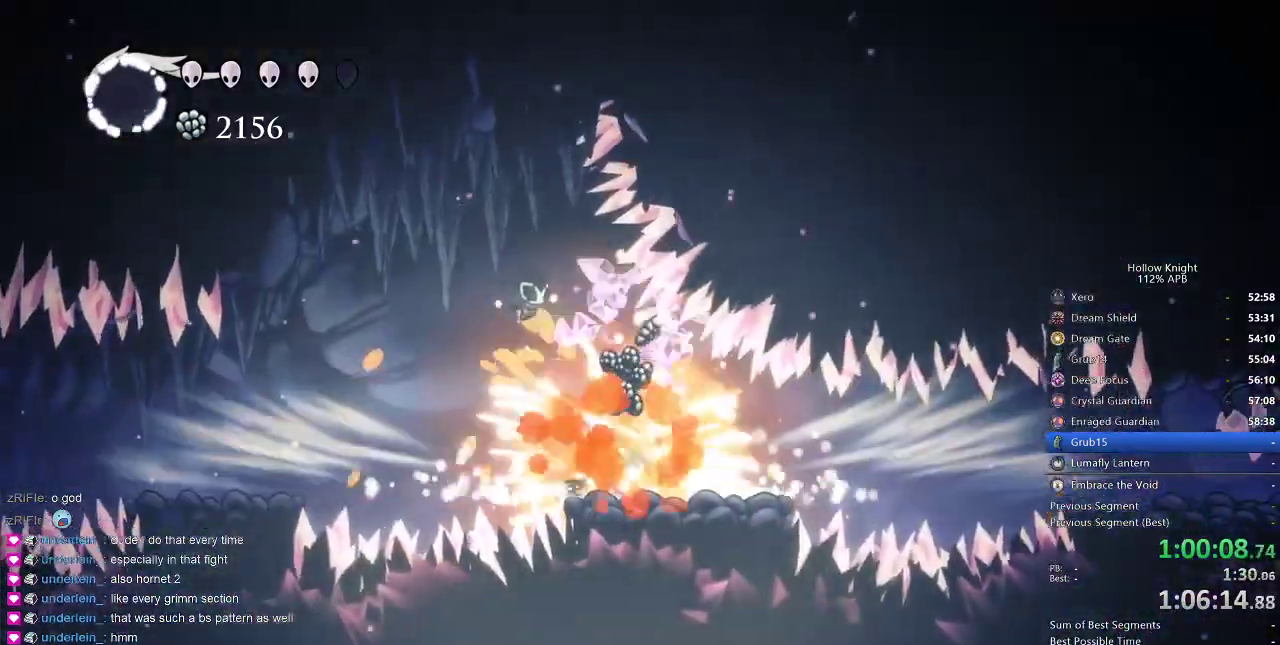
{"keys": [], "events": []}
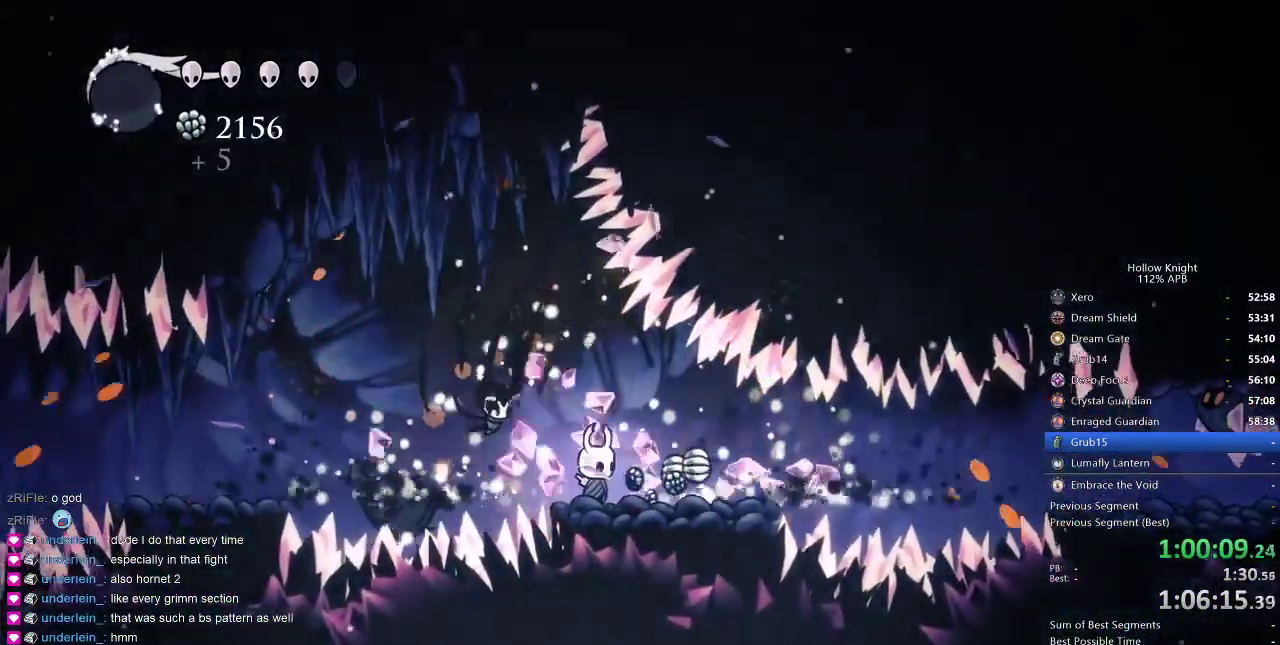
{"keys": ["cdash"], "events": [[84, "right", "down"], [217, "right", "up"], [400, "cdash", "down"]]}
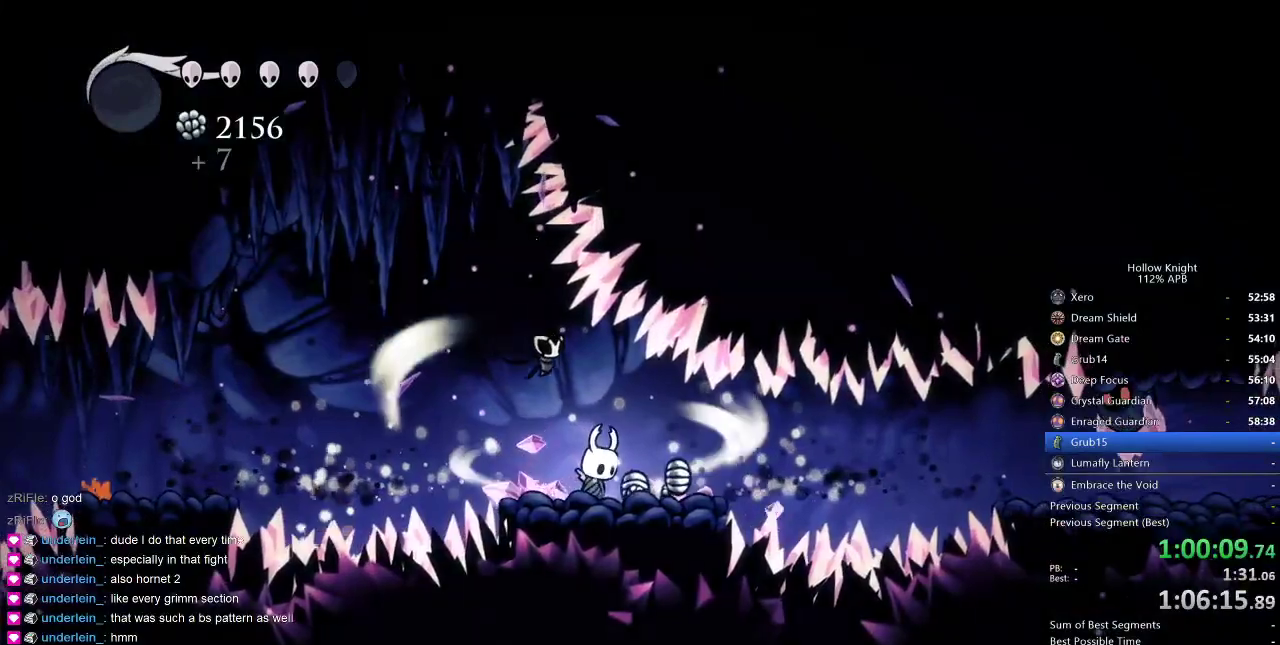
{"keys": ["cdash"], "events": []}
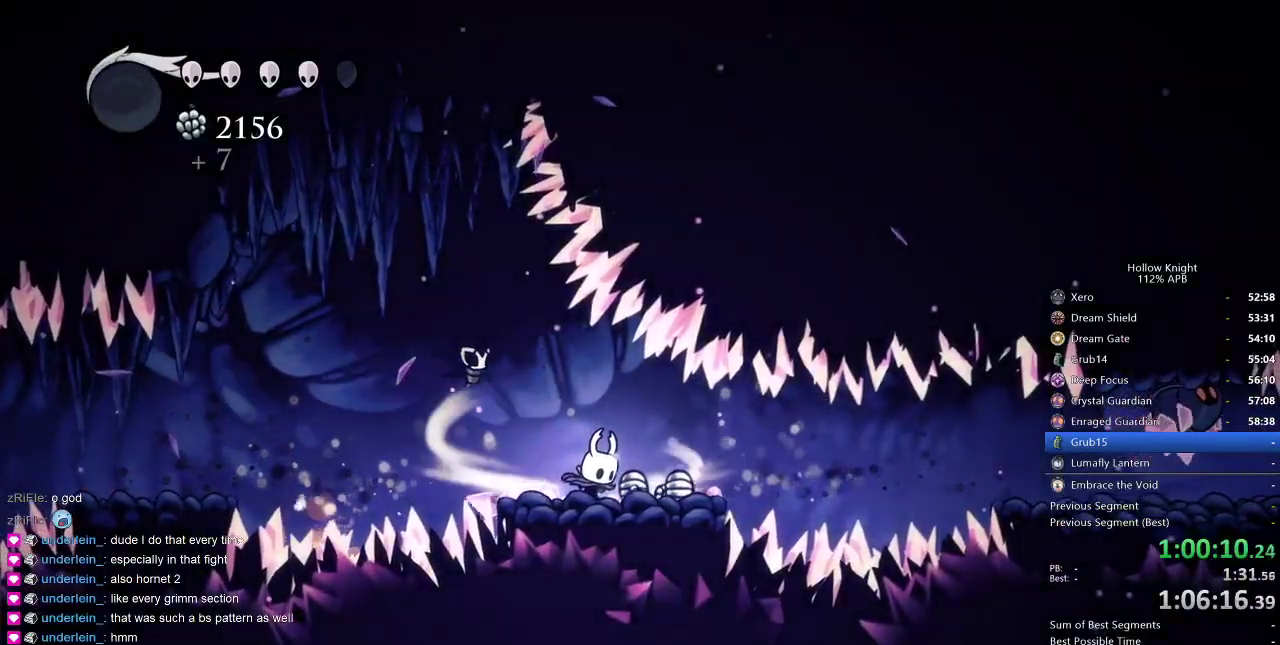
{"keys": [], "events": [[434, "cdash", "up"]]}
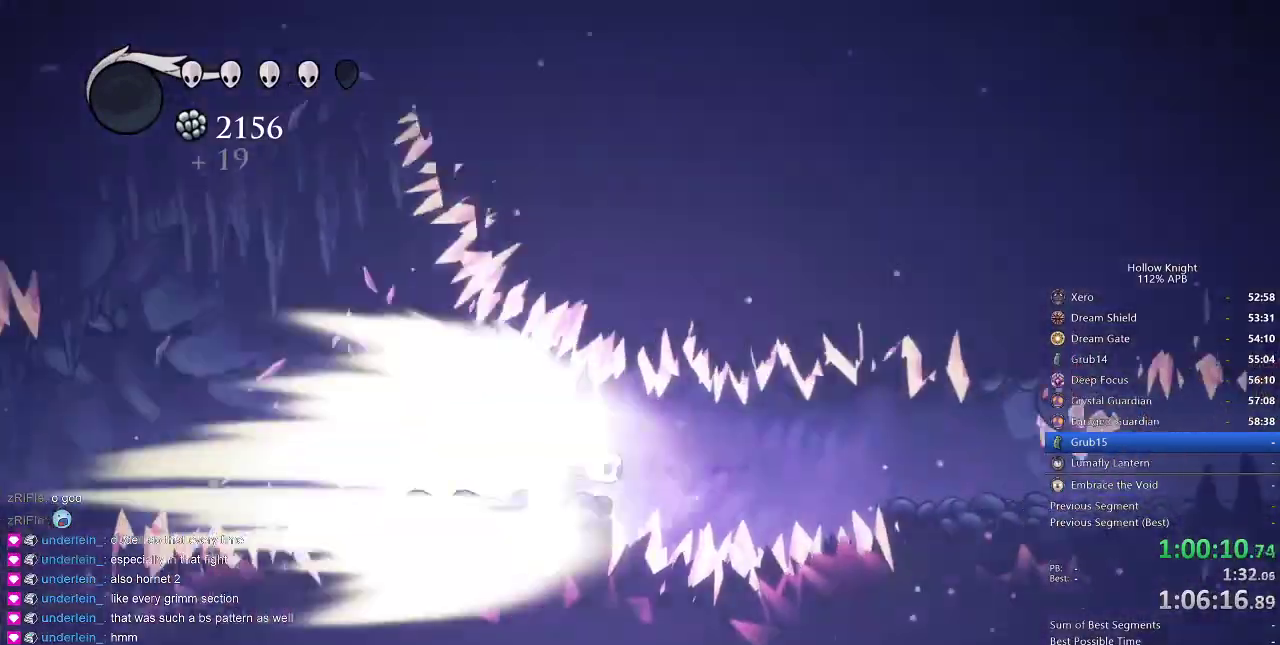
{"keys": [], "events": []}
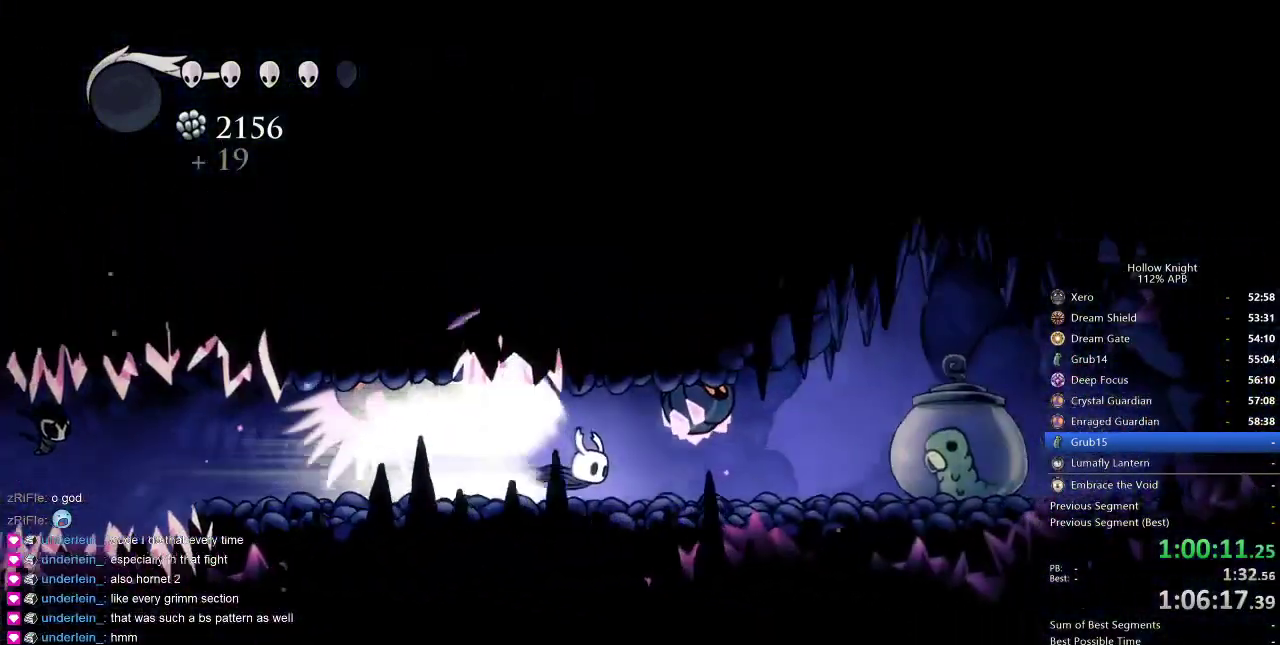
{"keys": [], "events": [[184, "cdash", "down"], [284, "cdash", "up"]]}
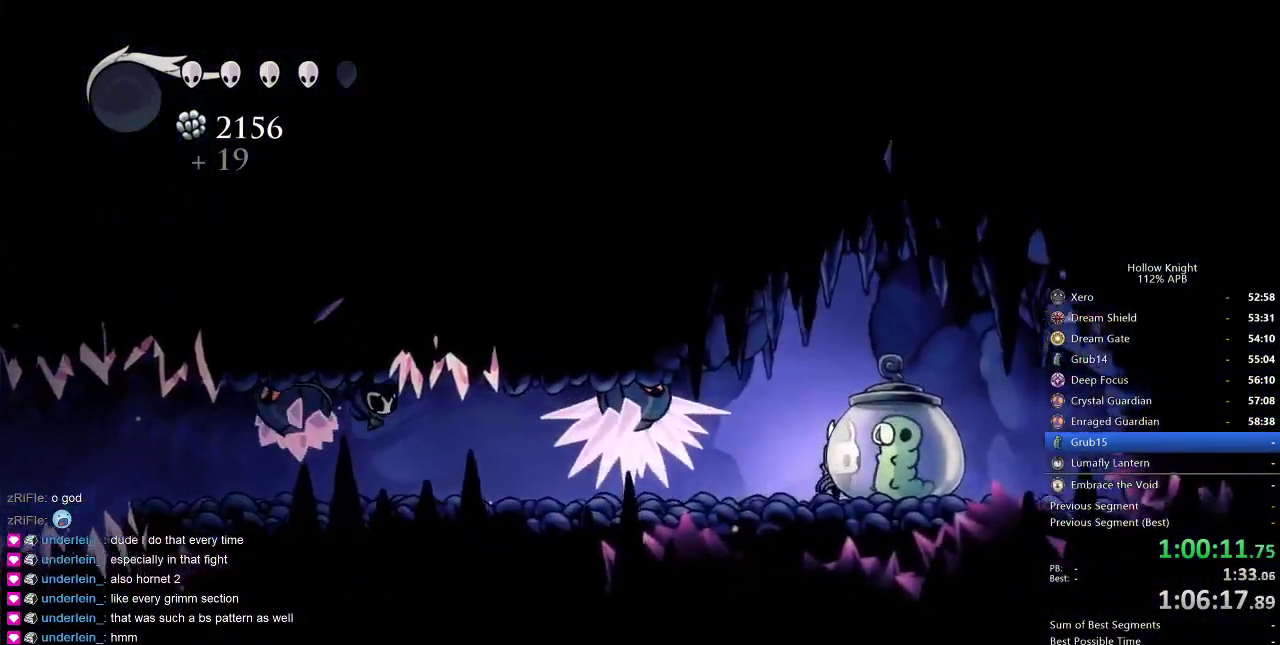
{"keys": ["right"], "events": [[300, "nail", "down"], [300, "right", "down"], [384, "nail", "up"]]}
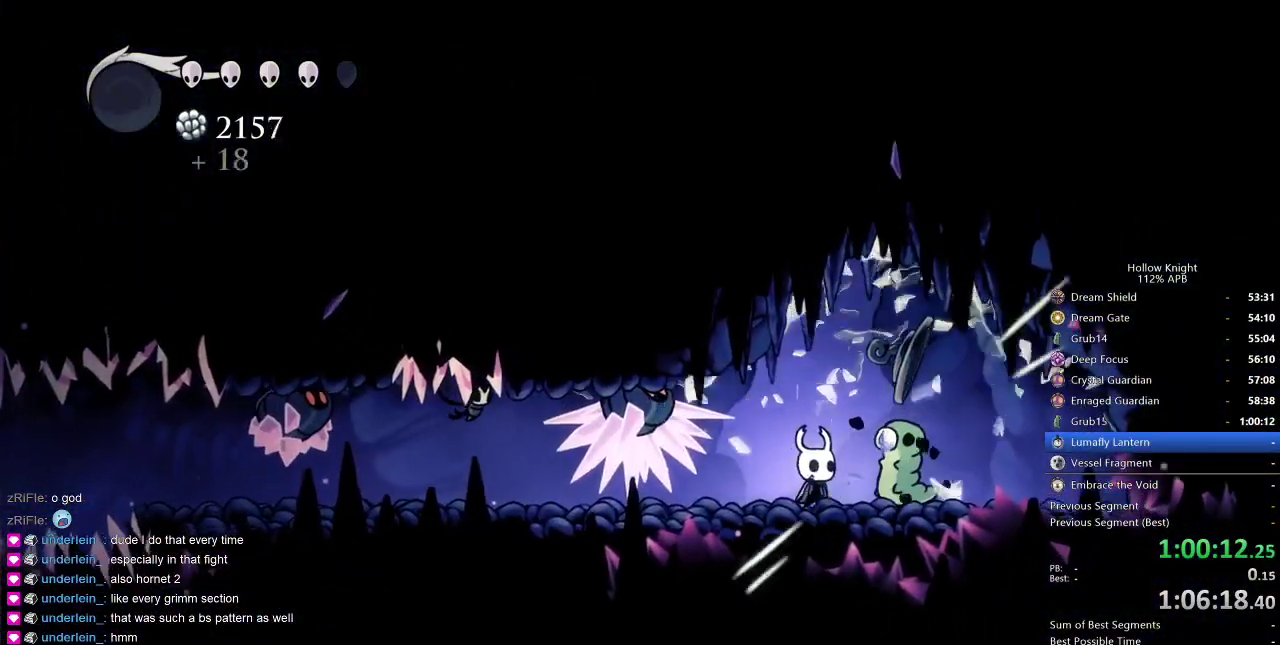
{"keys": ["dnail"], "events": [[117, "left", "down"], [117, "right", "up"], [217, "dnail", "down"], [217, "left", "up"]]}
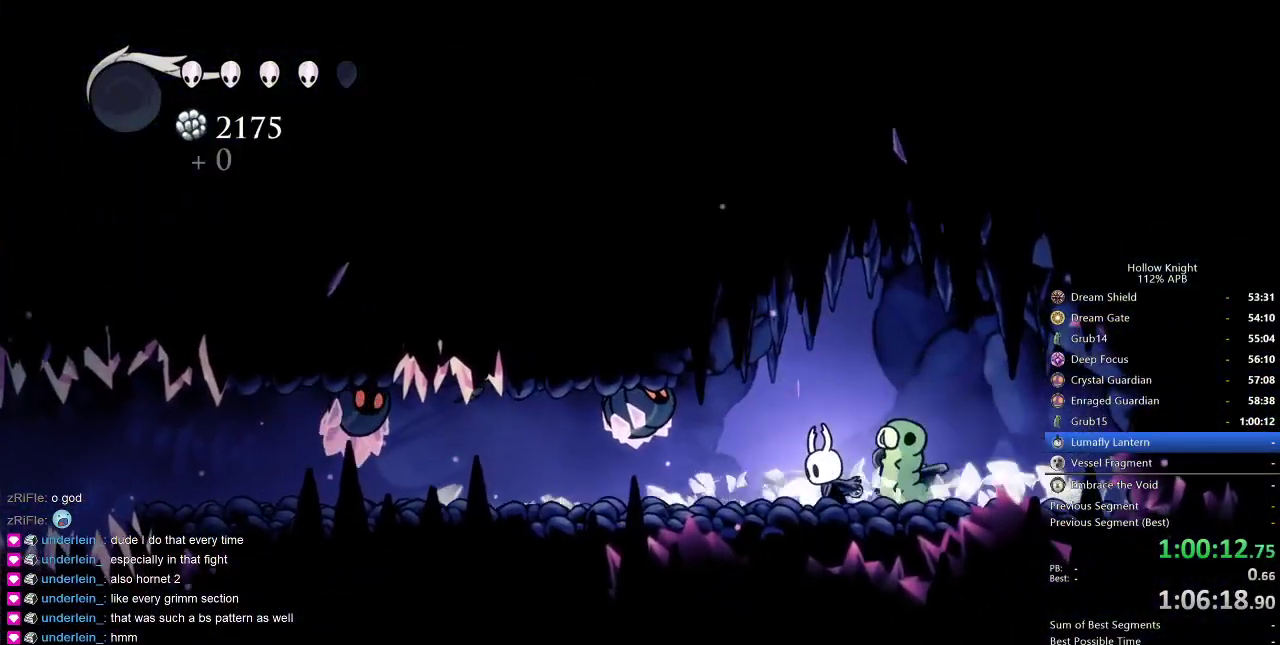
{"keys": ["dnail"], "events": []}
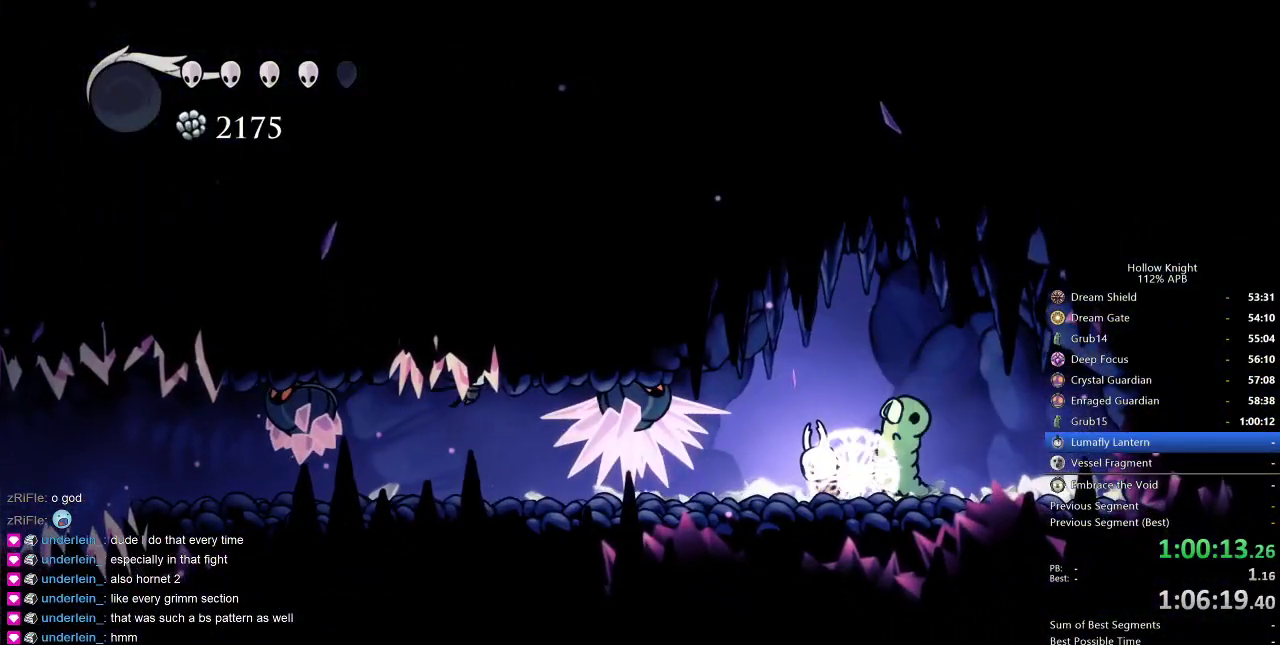
{"keys": ["dnail"], "events": []}
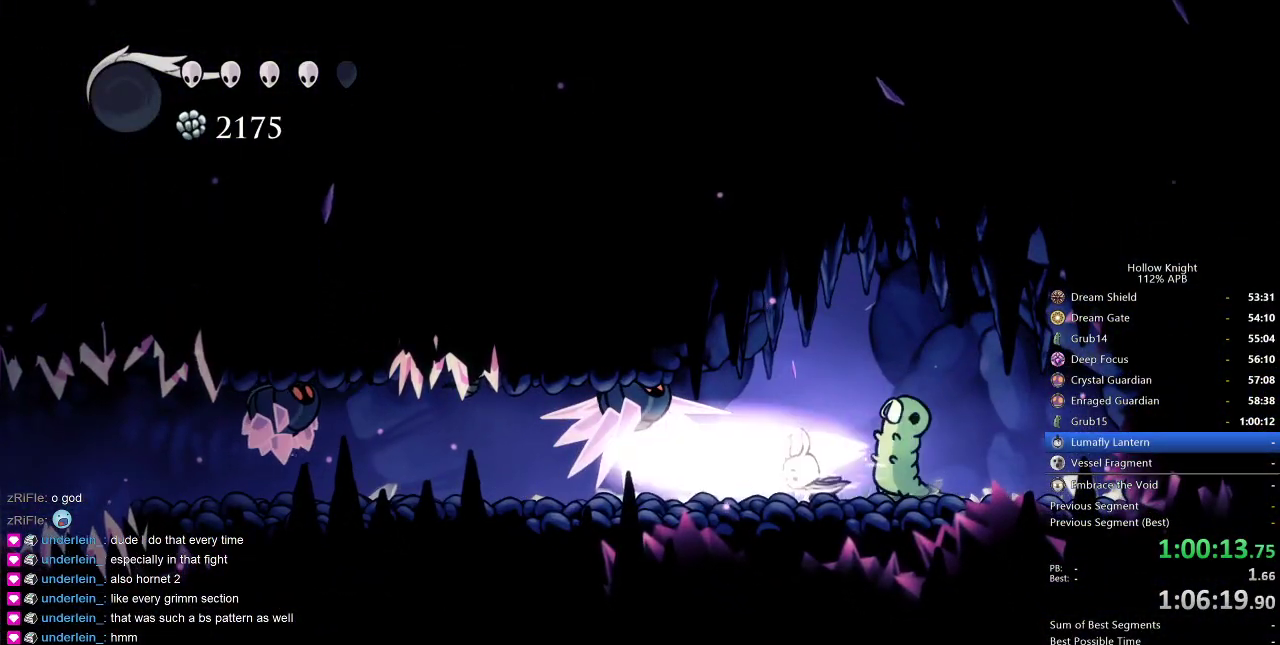
{"keys": [], "events": [[300, "dnail", "up"], [450, "left", "down"], [500, "left", "up"]]}
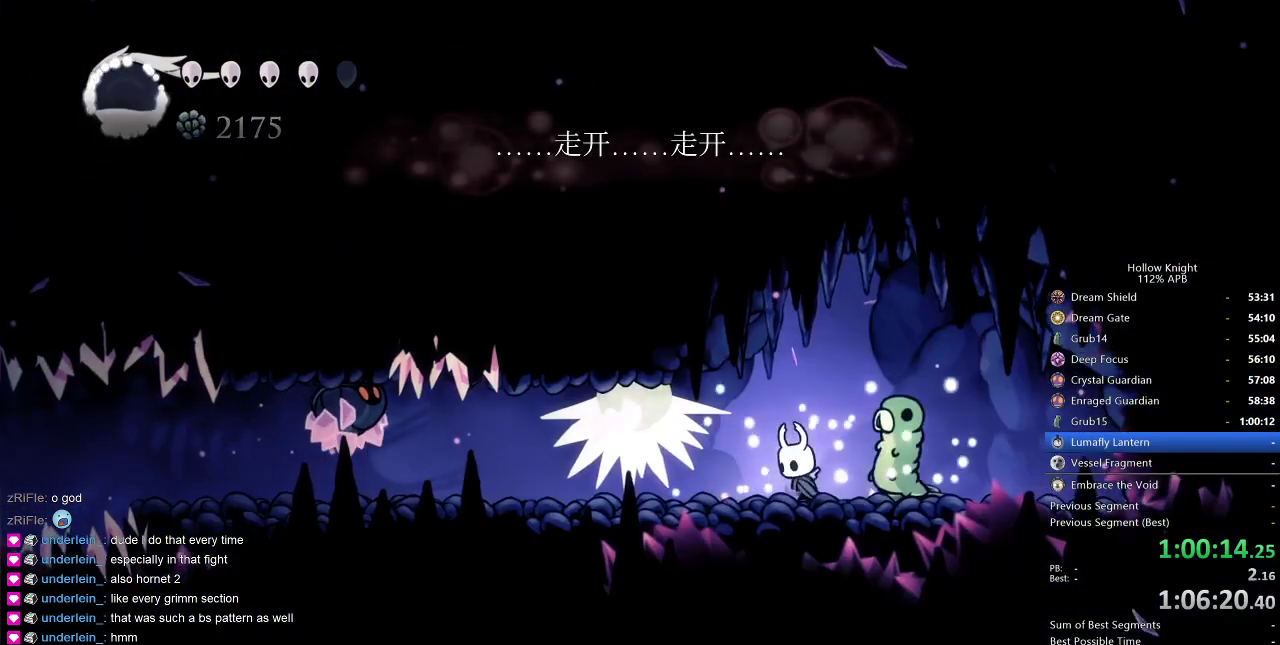
{"keys": ["dnail"], "events": [[50, "dnail", "down"]]}
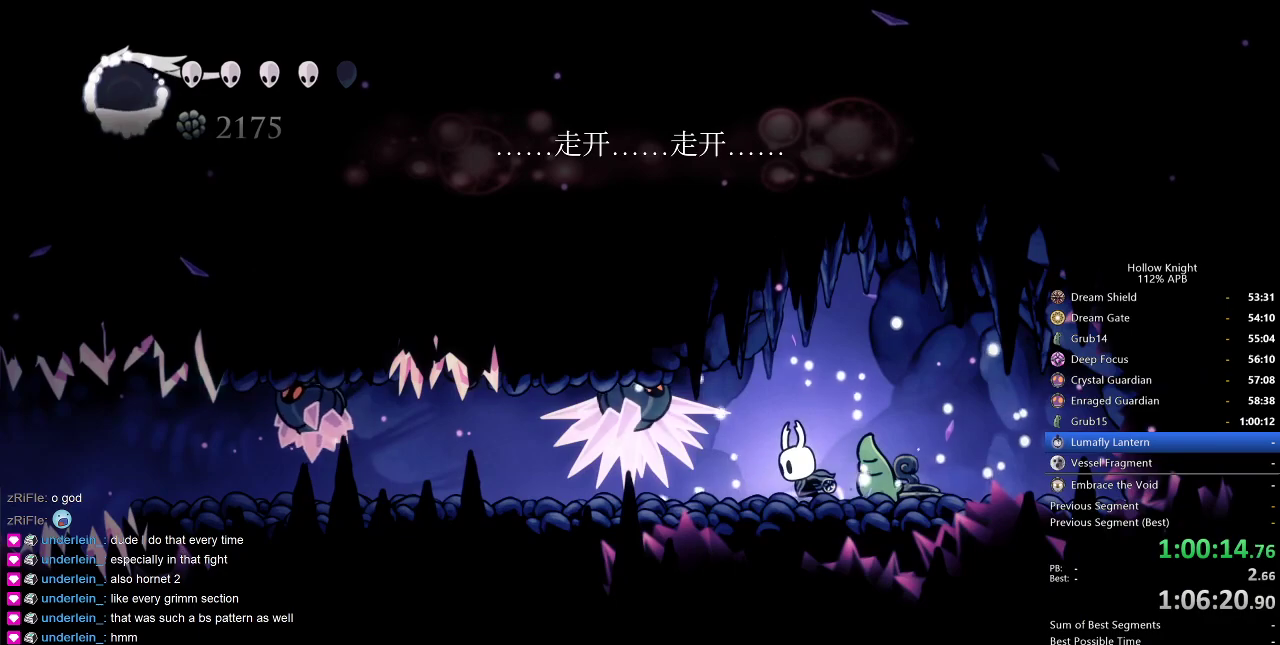
{"keys": ["dnail"], "events": []}
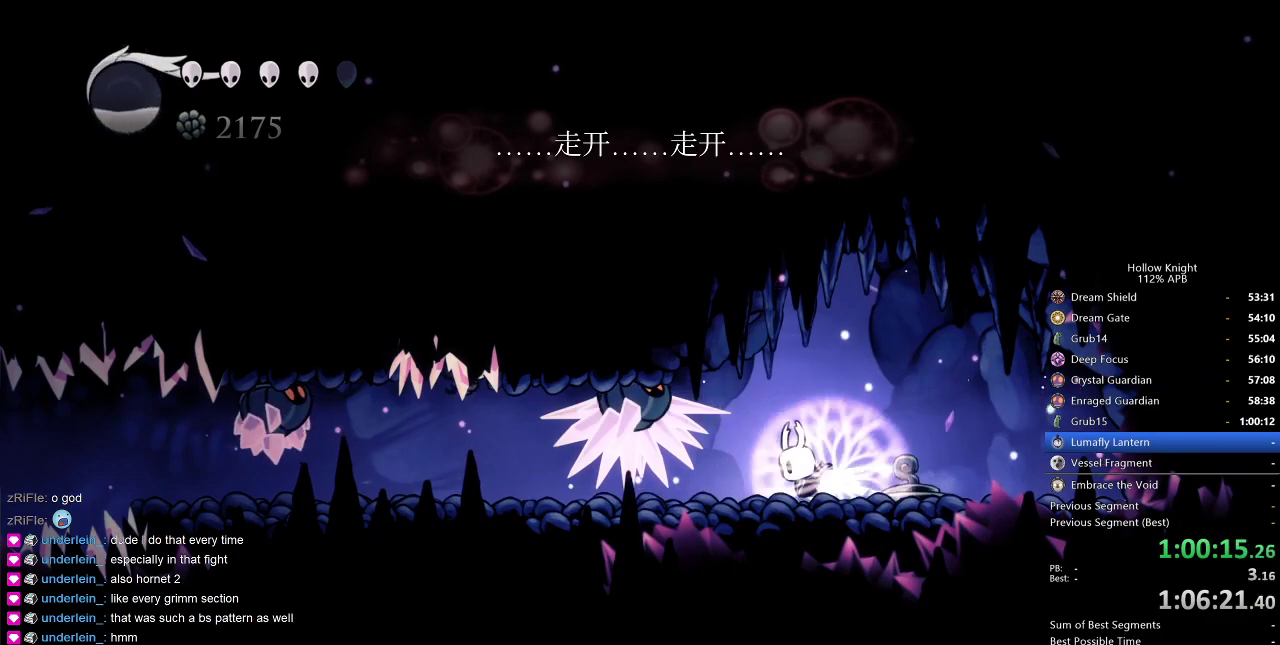
{"keys": ["dnail"], "events": []}